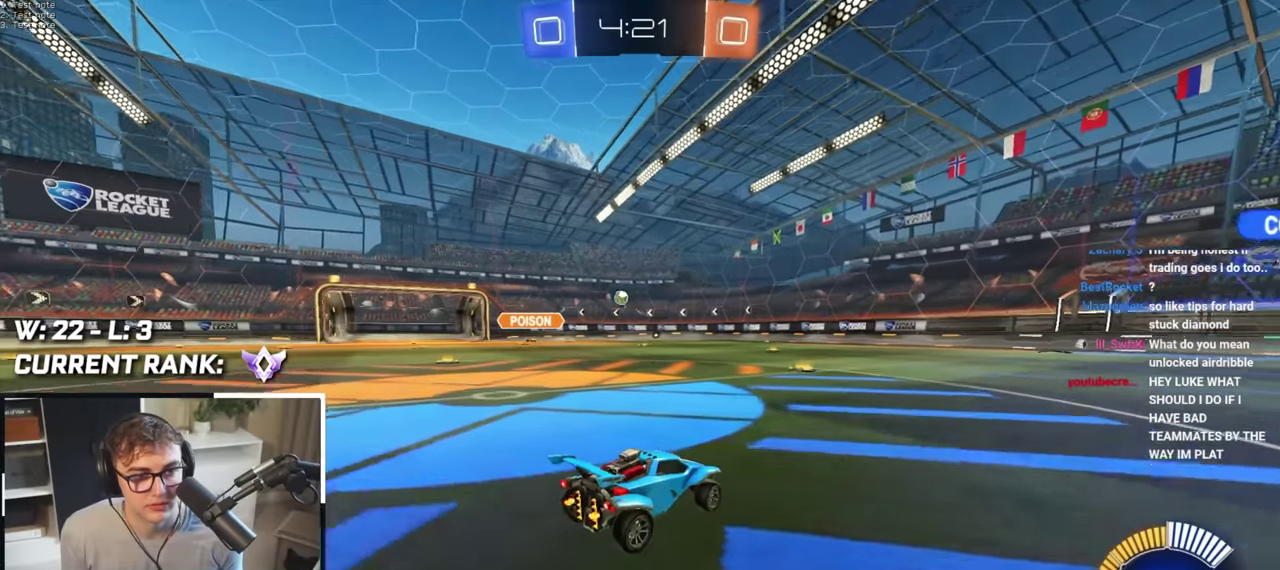
Gameplay with a controller (PlayStation layout); each line is a JSON object with the inputs held at the frame after it. "events" lists button and stick changes between this image and that frame as [ms after this image, input, new state], when the widget could be followed in between.
{"buttons": [], "left_stick": "up-left", "right_stick": "center", "events": [[200, "left_stick", "up"], [317, "L2", "down"], [450, "L2", "up"], [500, "left_stick", "up-left"]]}
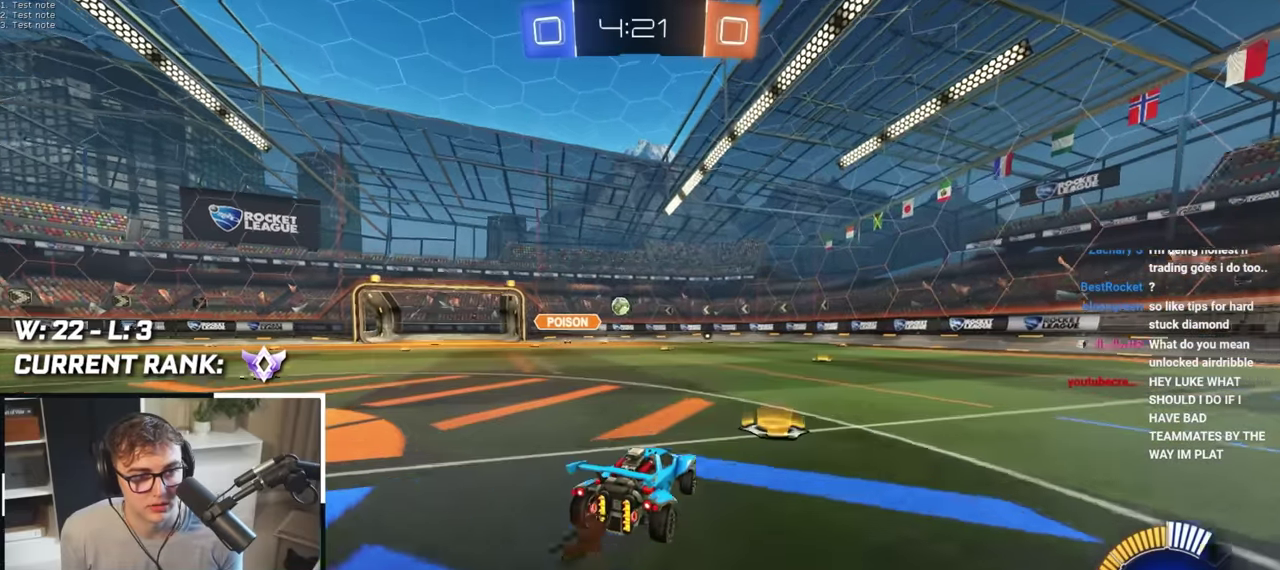
{"buttons": [], "left_stick": "up-left", "right_stick": "center", "events": [[184, "left_stick", "up"], [450, "left_stick", "up-left"]]}
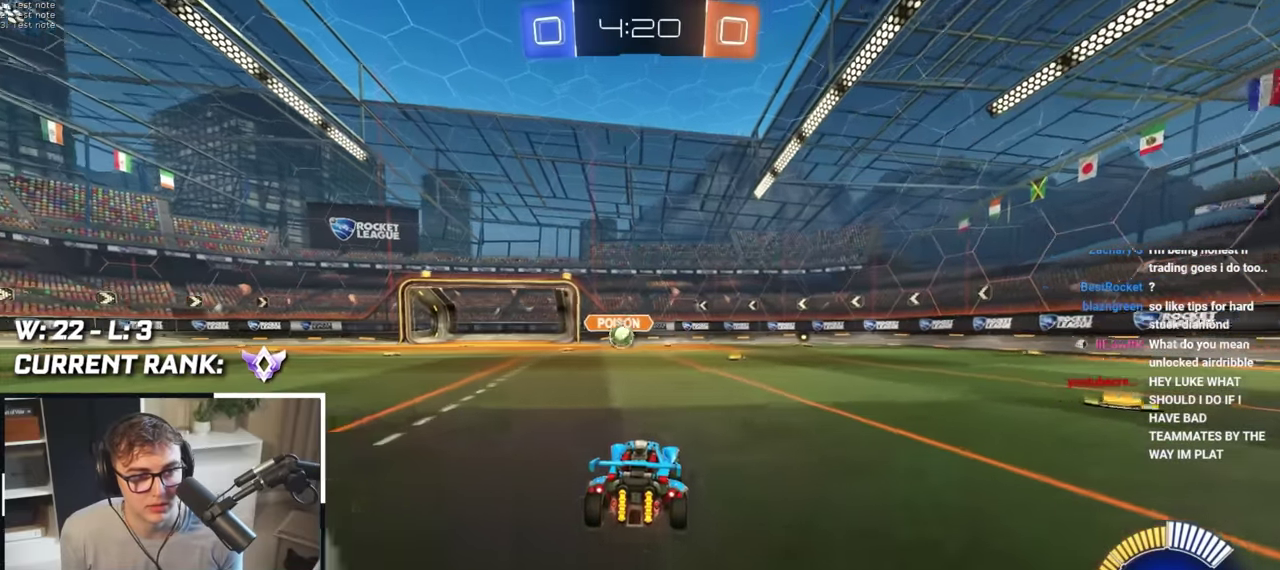
{"buttons": [], "left_stick": "center", "right_stick": "center", "events": [[67, "left_stick", "center"], [200, "left_stick", "left"], [284, "left_stick", "down-left"], [400, "left_stick", "left"], [467, "left_stick", "center"]]}
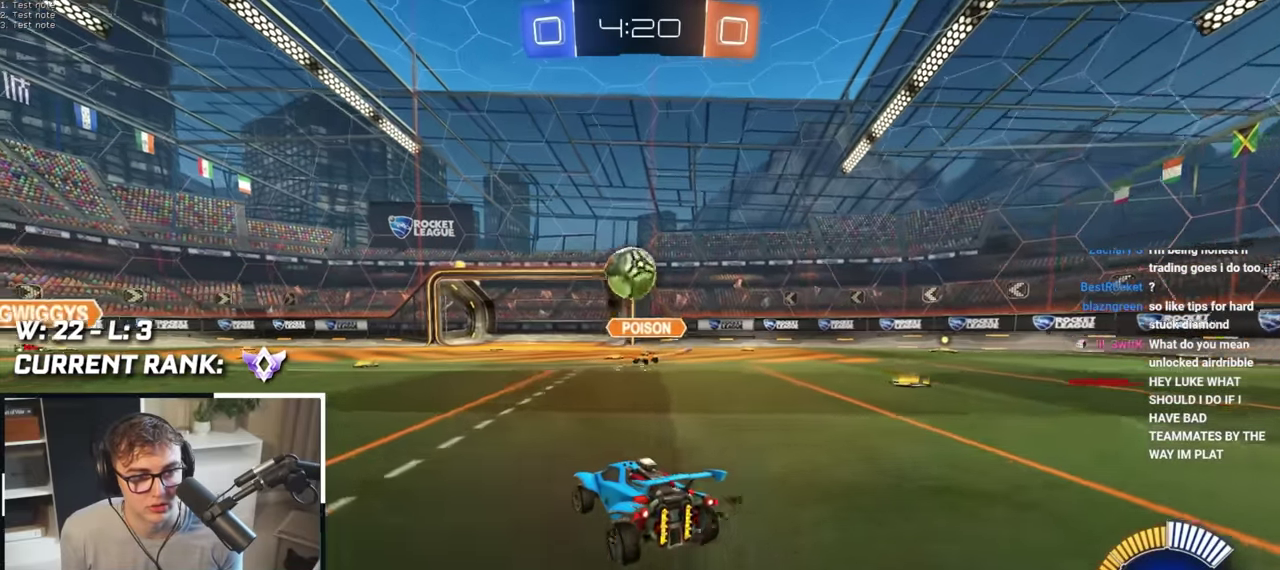
{"buttons": [], "left_stick": "center", "right_stick": "center", "events": [[34, "CROSS", "down"], [67, "left_stick", "up-left"], [84, "L2", "down"], [167, "left_stick", "down"], [267, "left_stick", "center"], [284, "CROSS", "up"], [384, "L2", "up"]]}
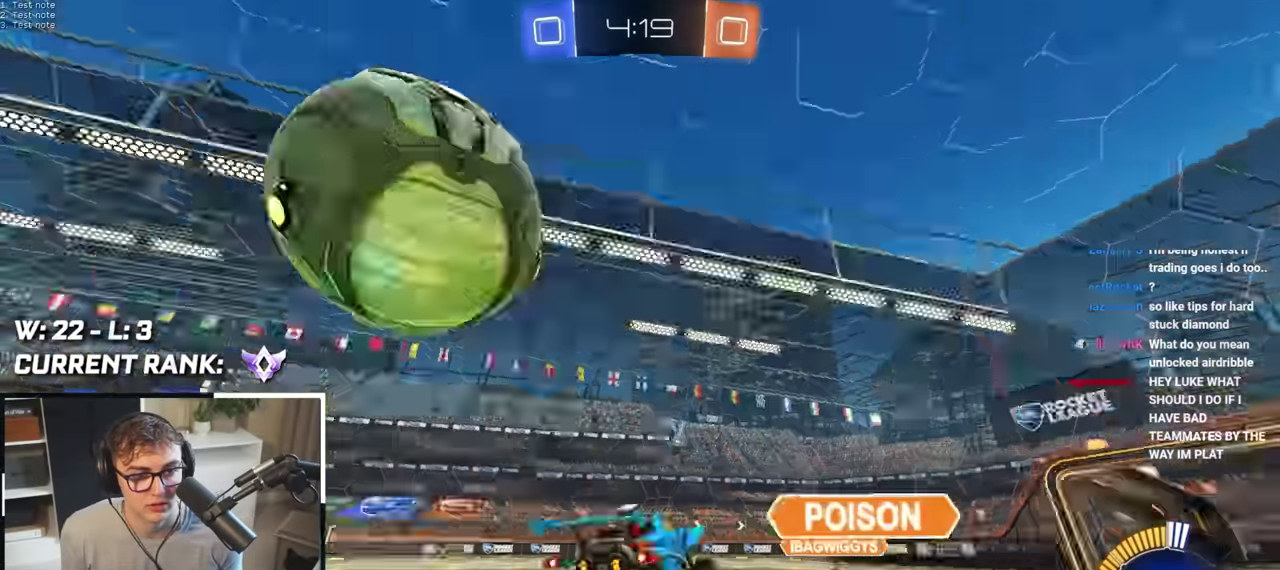
{"buttons": [], "left_stick": "center", "right_stick": "center", "events": [[67, "left_stick", "up"], [167, "left_stick", "center"]]}
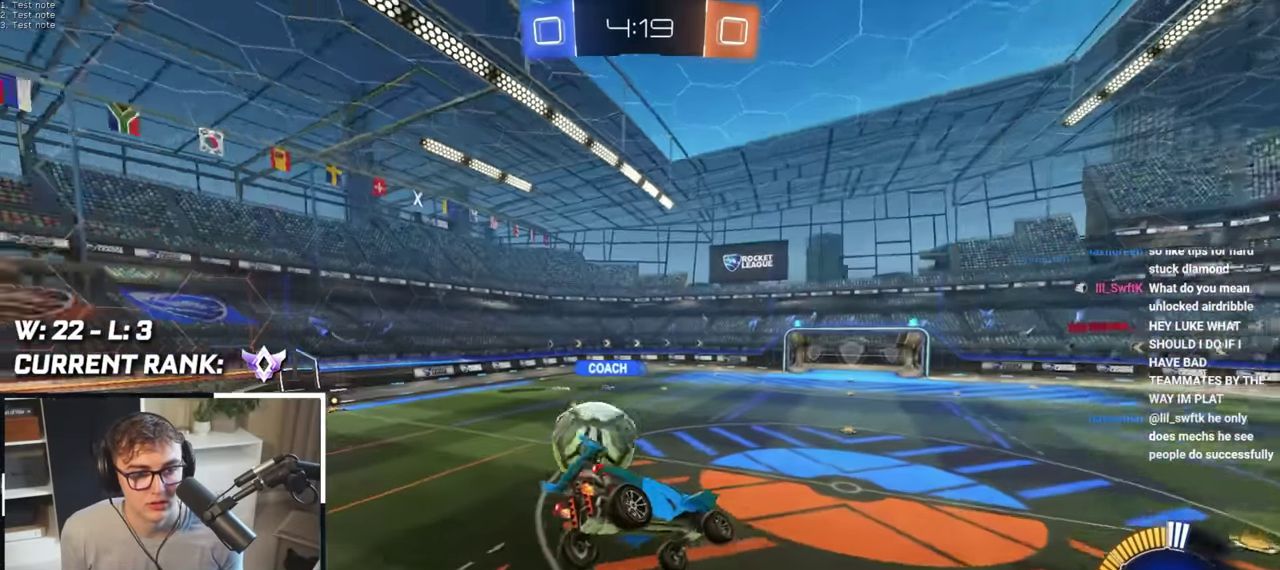
{"buttons": ["L2"], "left_stick": "center", "right_stick": "center", "events": [[167, "left_stick", "up"], [217, "left_stick", "center"], [417, "L2", "down"]]}
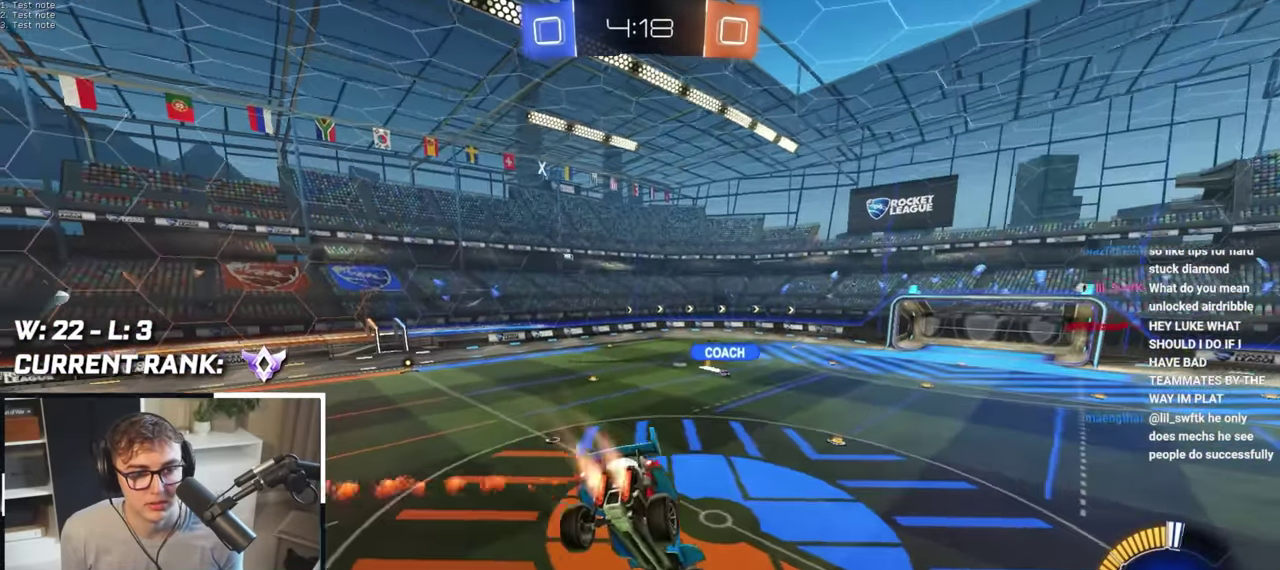
{"buttons": [], "left_stick": "down-right", "right_stick": "center", "events": [[284, "L2", "up"], [334, "left_stick", "down-right"]]}
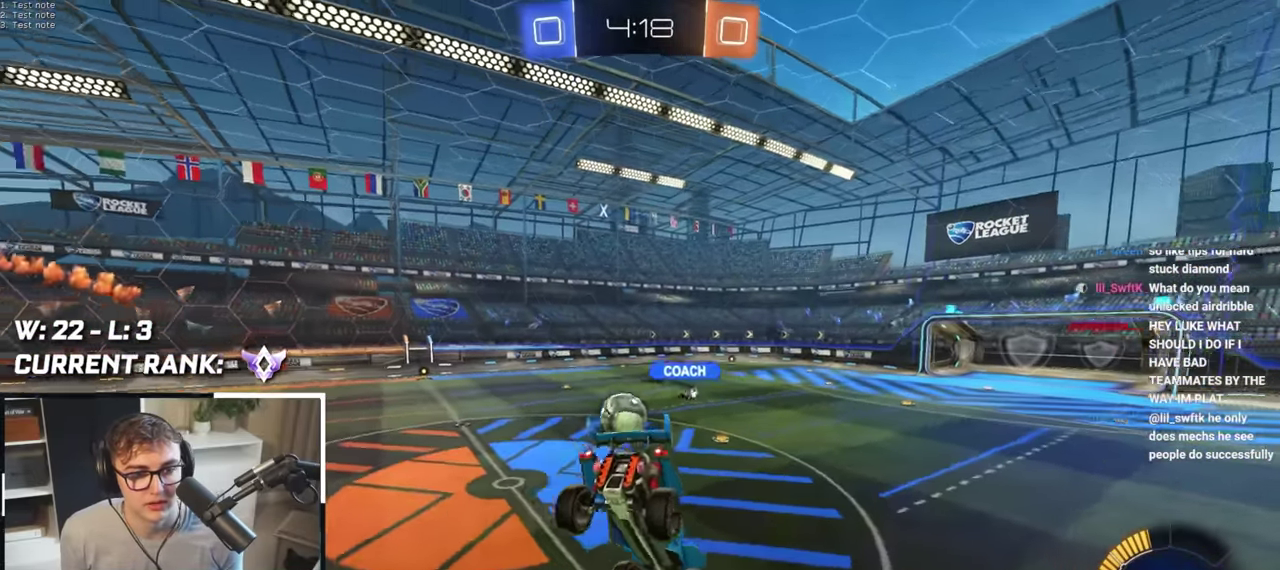
{"buttons": [], "left_stick": "center", "right_stick": "center", "events": [[67, "left_stick", "right"], [334, "left_stick", "center"]]}
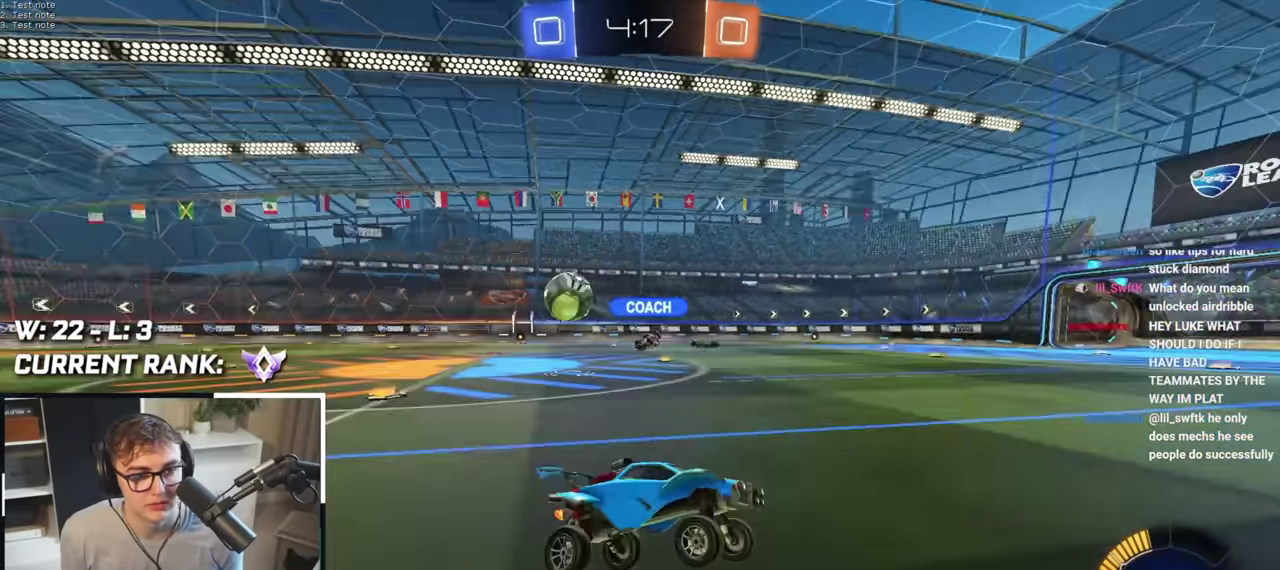
{"buttons": [], "left_stick": "up-right", "right_stick": "center", "events": [[134, "left_stick", "up"], [250, "left_stick", "up-right"]]}
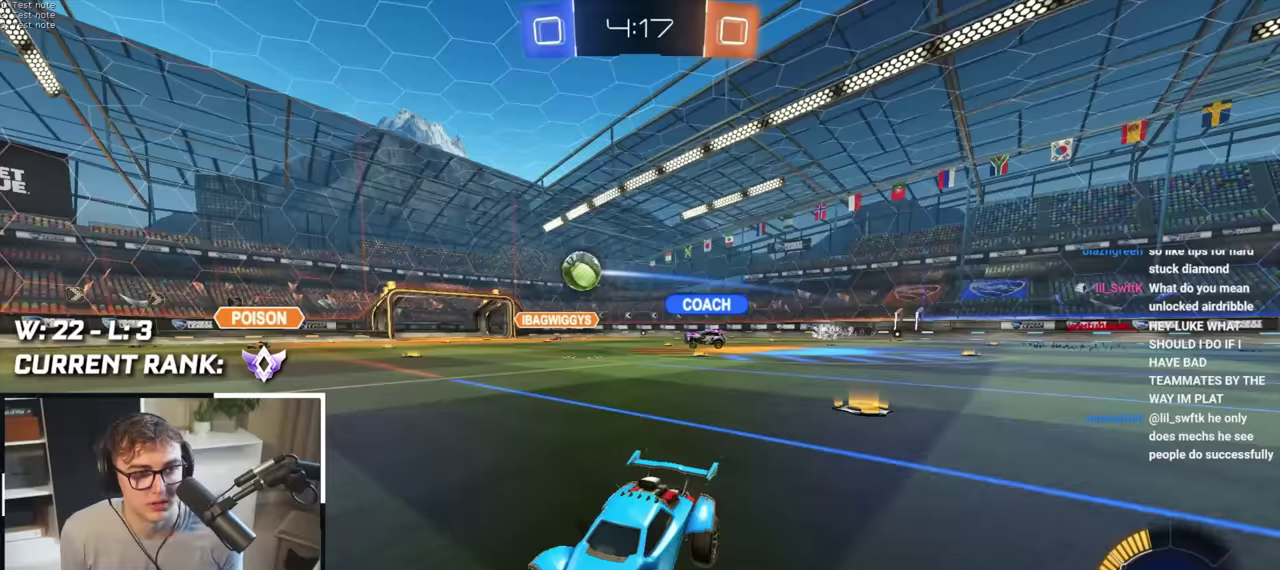
{"buttons": [], "left_stick": "up-left", "right_stick": "center", "events": [[300, "left_stick", "left"], [350, "left_stick", "up-left"]]}
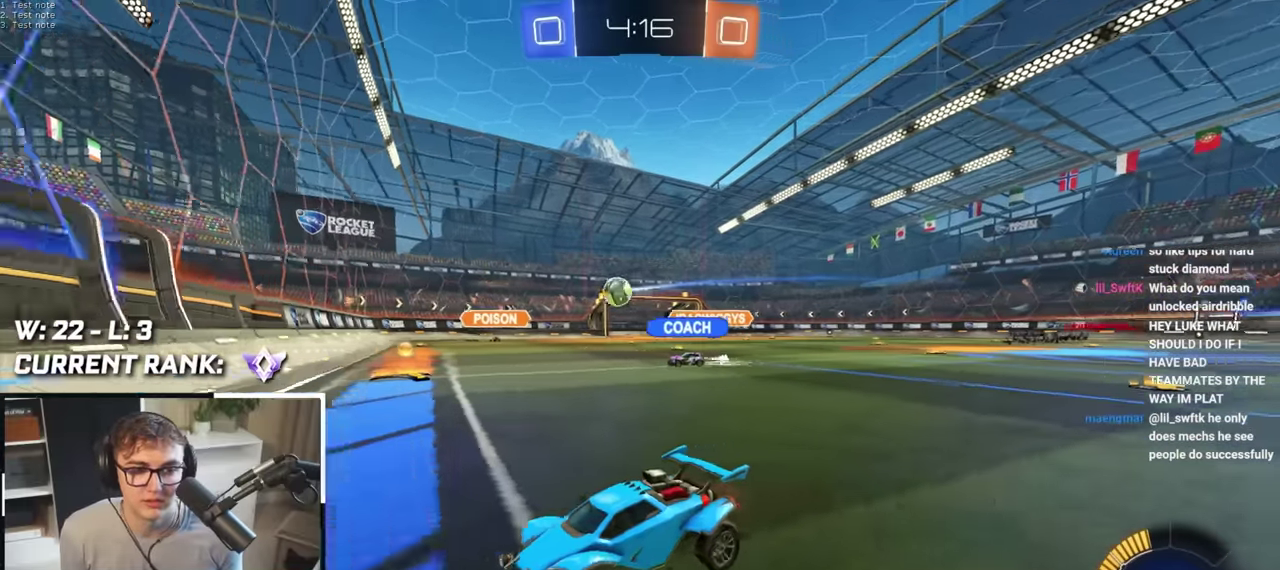
{"buttons": [], "left_stick": "up-left", "right_stick": "center", "events": [[217, "R1", "down"], [383, "R1", "up"]]}
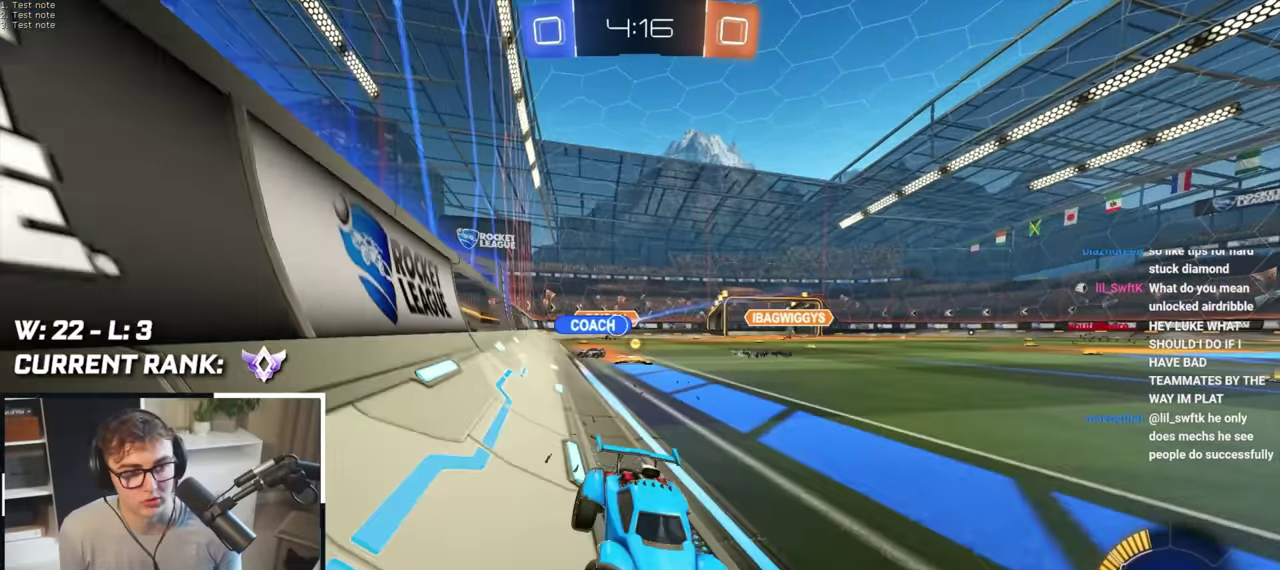
{"buttons": [], "left_stick": "up-left", "right_stick": "center", "events": []}
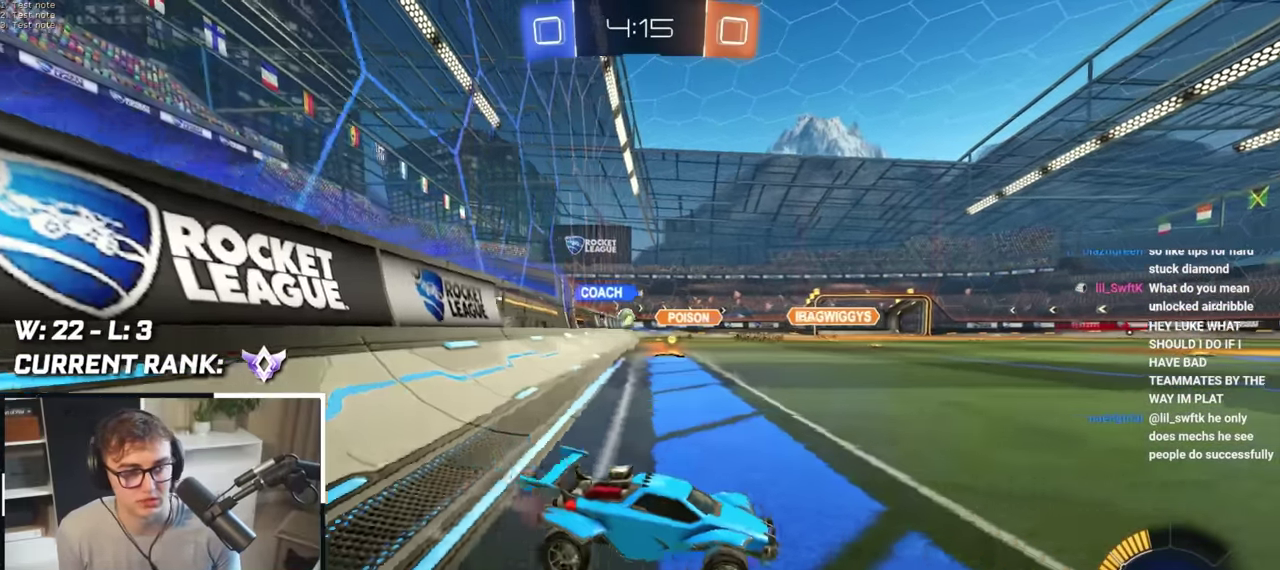
{"buttons": [], "left_stick": "up-left", "right_stick": "center", "events": [[300, "R1", "down"], [350, "R1", "up"]]}
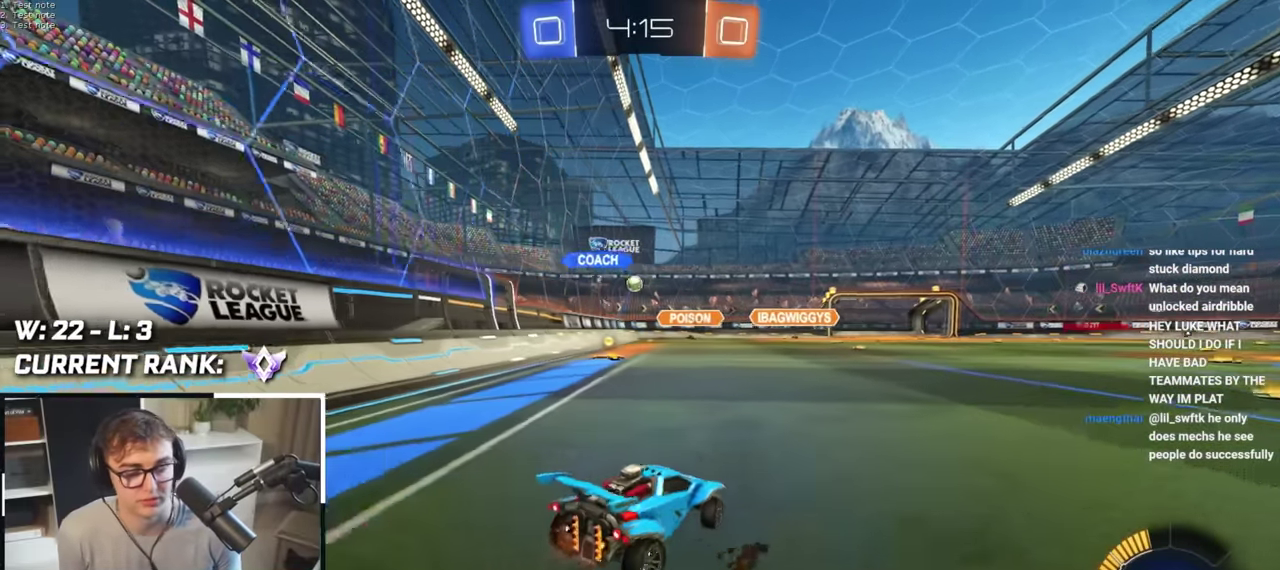
{"buttons": [], "left_stick": "center", "right_stick": "center", "events": [[467, "left_stick", "center"]]}
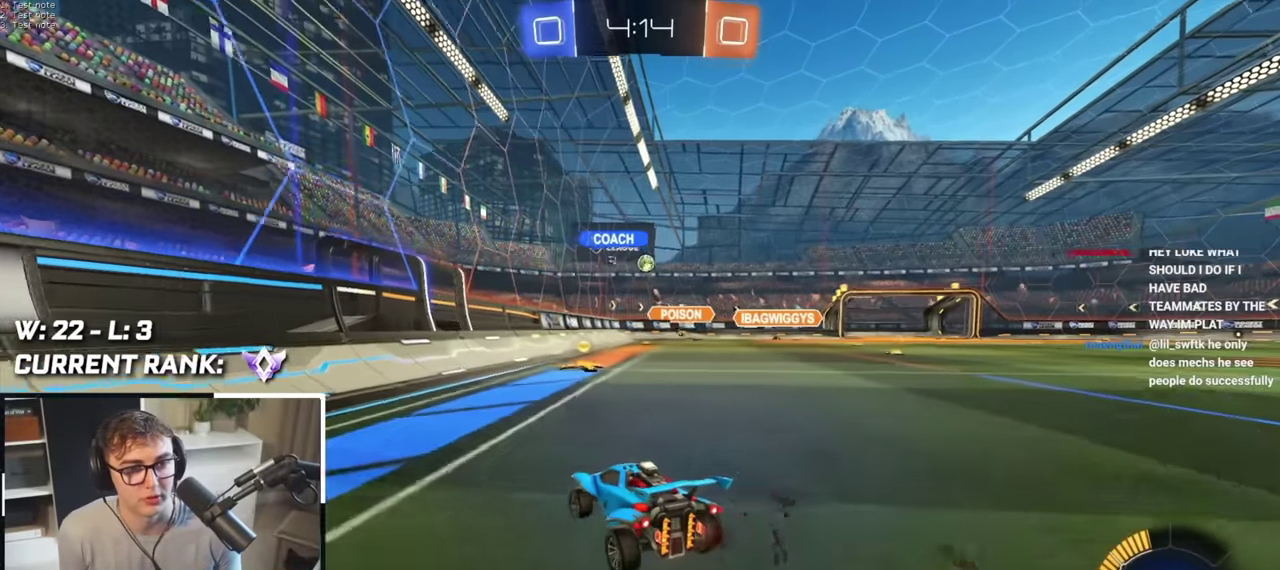
{"buttons": ["L2"], "left_stick": "up", "right_stick": "center", "events": [[233, "left_stick", "up-right"], [350, "left_stick", "up"], [417, "L2", "down"]]}
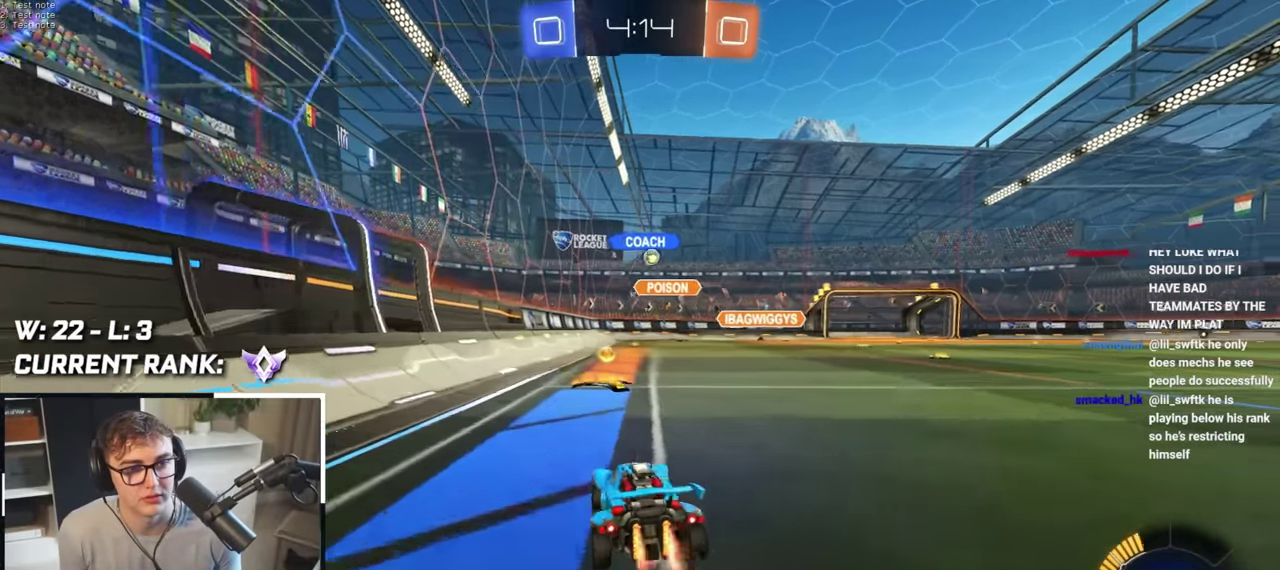
{"buttons": ["L2"], "left_stick": "up-right", "right_stick": "center", "events": [[167, "left_stick", "up-right"], [217, "left_stick", "up"], [500, "left_stick", "up-right"]]}
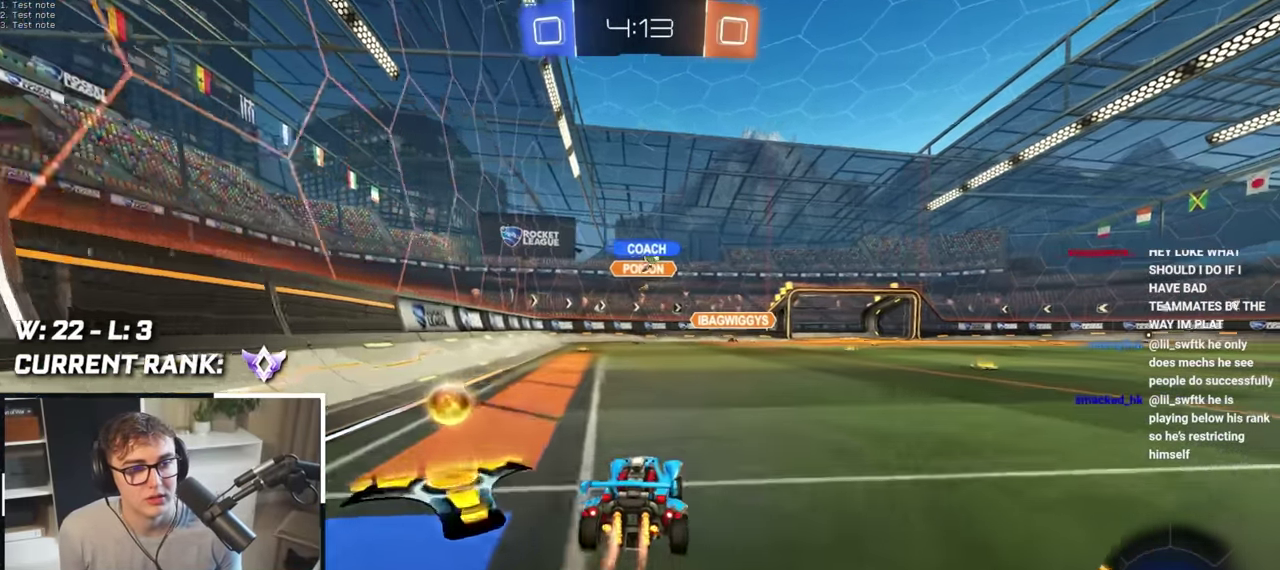
{"buttons": ["L2"], "left_stick": "center", "right_stick": "center", "events": [[33, "L2", "up"], [133, "L2", "down"], [433, "left_stick", "center"]]}
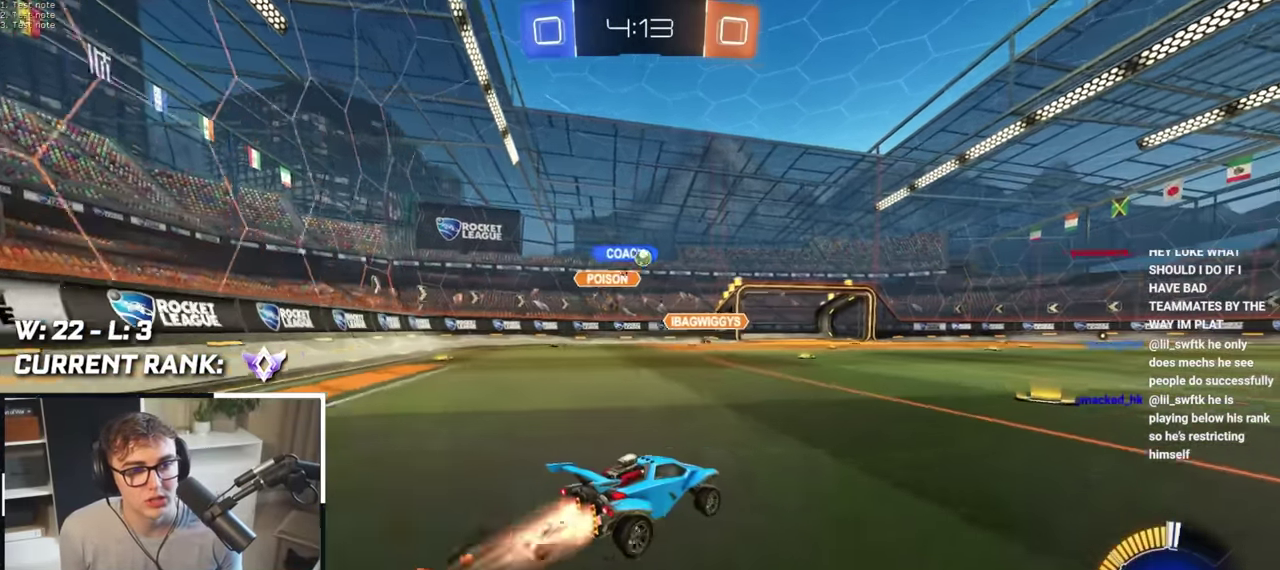
{"buttons": [], "left_stick": "center", "right_stick": "center", "events": [[183, "left_stick", "up"], [333, "L2", "up"], [500, "left_stick", "center"]]}
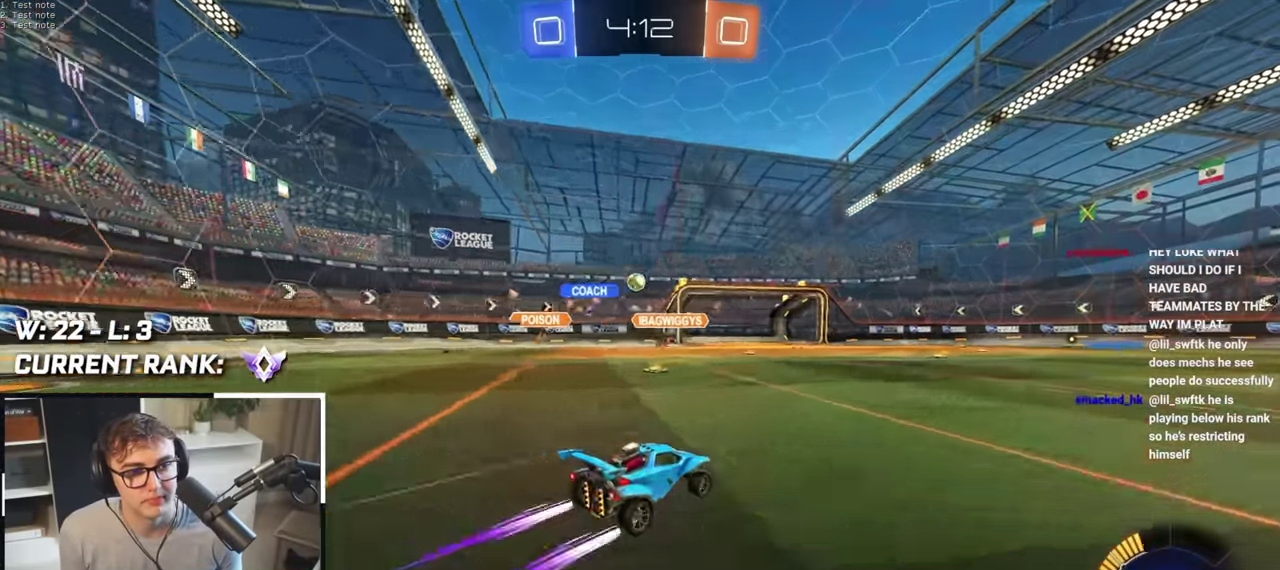
{"buttons": [], "left_stick": "down", "right_stick": "center", "events": [[283, "left_stick", "down"]]}
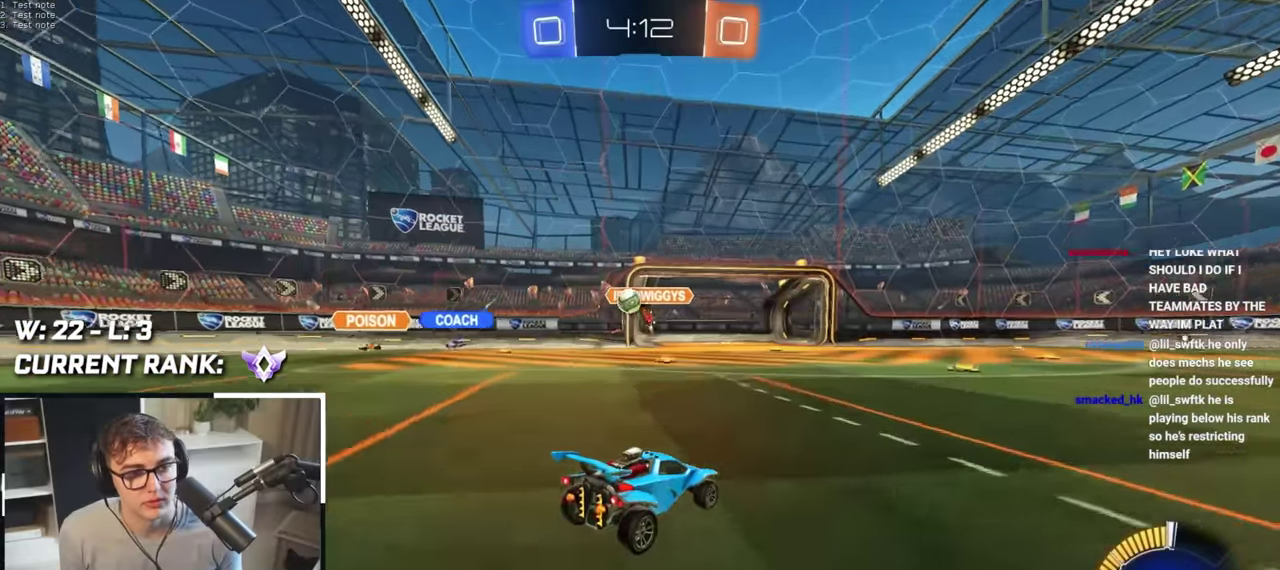
{"buttons": ["L2"], "left_stick": "up-left", "right_stick": "center", "events": [[50, "left_stick", "up-left"], [133, "L2", "down"], [283, "L2", "up"], [366, "L2", "down"]]}
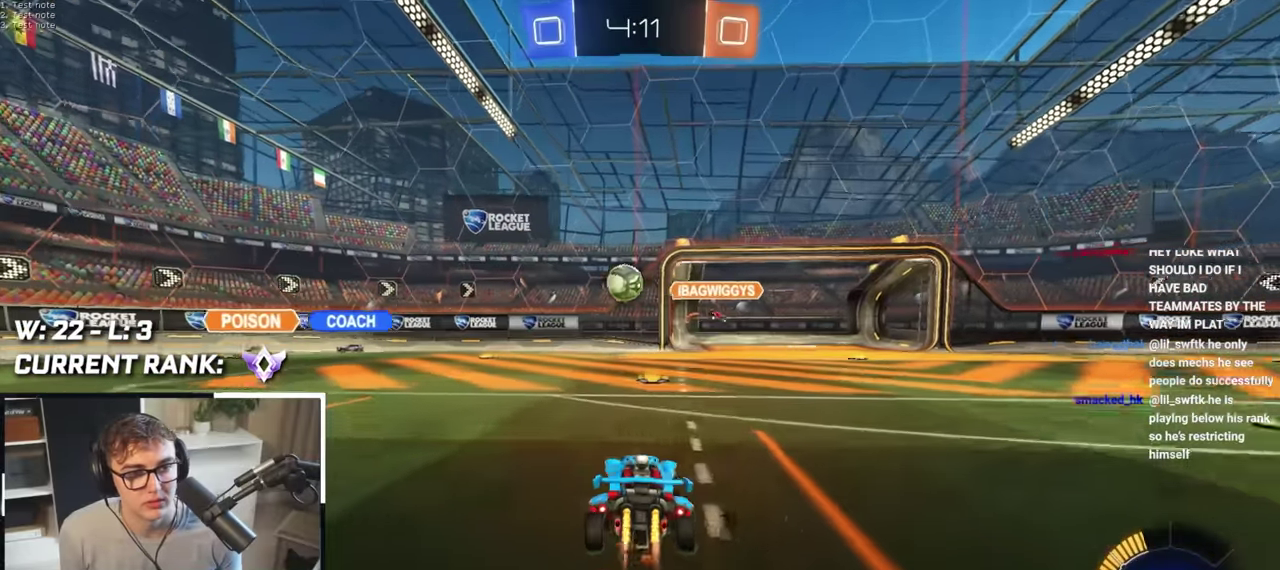
{"buttons": [], "left_stick": "center", "right_stick": "center", "events": [[216, "left_stick", "center"], [233, "L2", "up"]]}
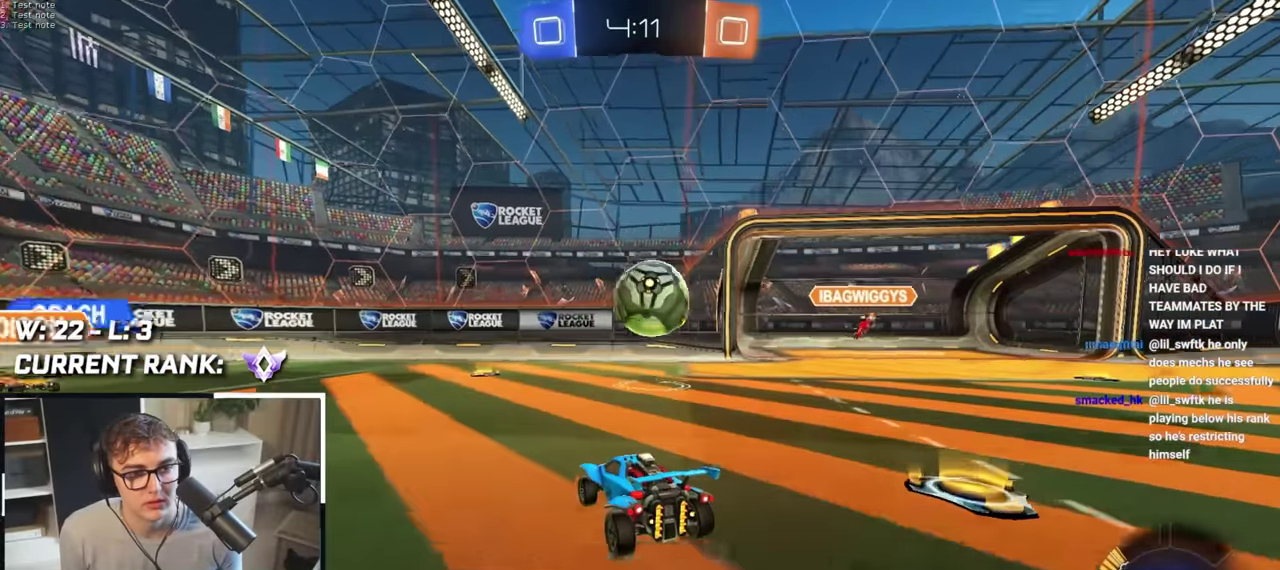
{"buttons": [], "left_stick": "center", "right_stick": "center", "events": [[50, "CROSS", "down"], [150, "CROSS", "up"], [200, "left_stick", "right"], [216, "CROSS", "down"], [333, "CROSS", "up"], [433, "CROSS", "down"], [483, "left_stick", "center"], [500, "CROSS", "up"]]}
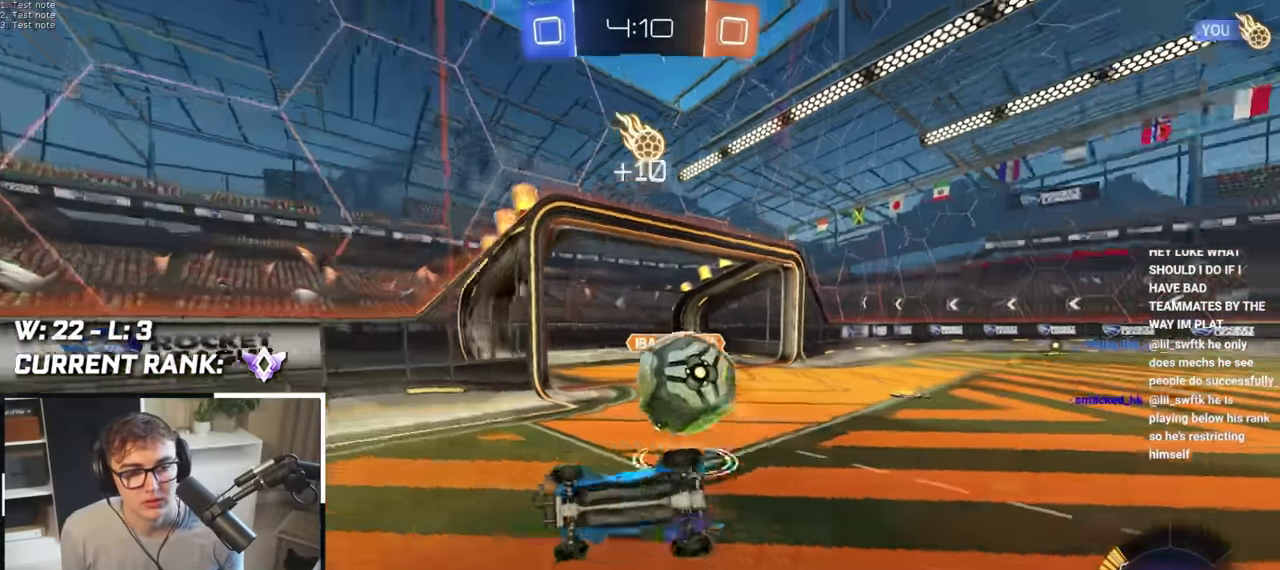
{"buttons": [], "left_stick": "center", "right_stick": "center", "events": [[183, "left_stick", "right"], [200, "R1", "down"], [350, "R1", "up"], [433, "left_stick", "center"]]}